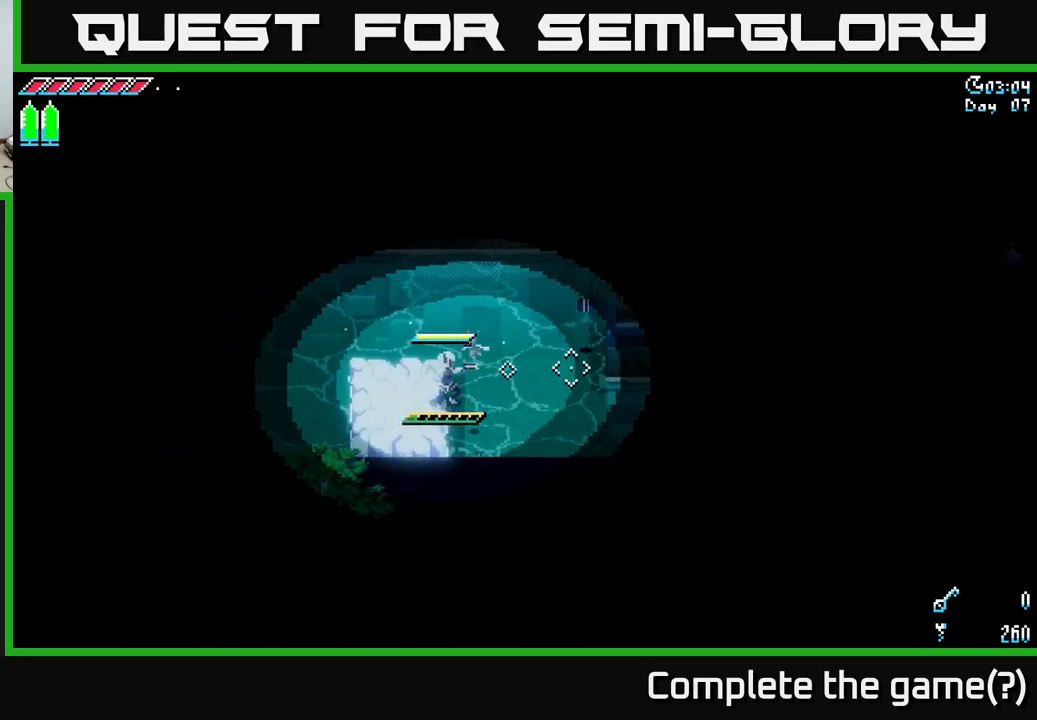
Gameplay with a controller (Xbox layout); each line is a JSON object with the inputs held at the frame after it. "events" lists button and stick changes between this image and that frame as [ms after this image, input, new state], when the widget could be followed in between.
{"buttons": [], "left_stick": "up-right", "right_stick": "center", "events": [[50, "left_stick", "up-right"], [100, "A", "down"], [467, "A", "up"]]}
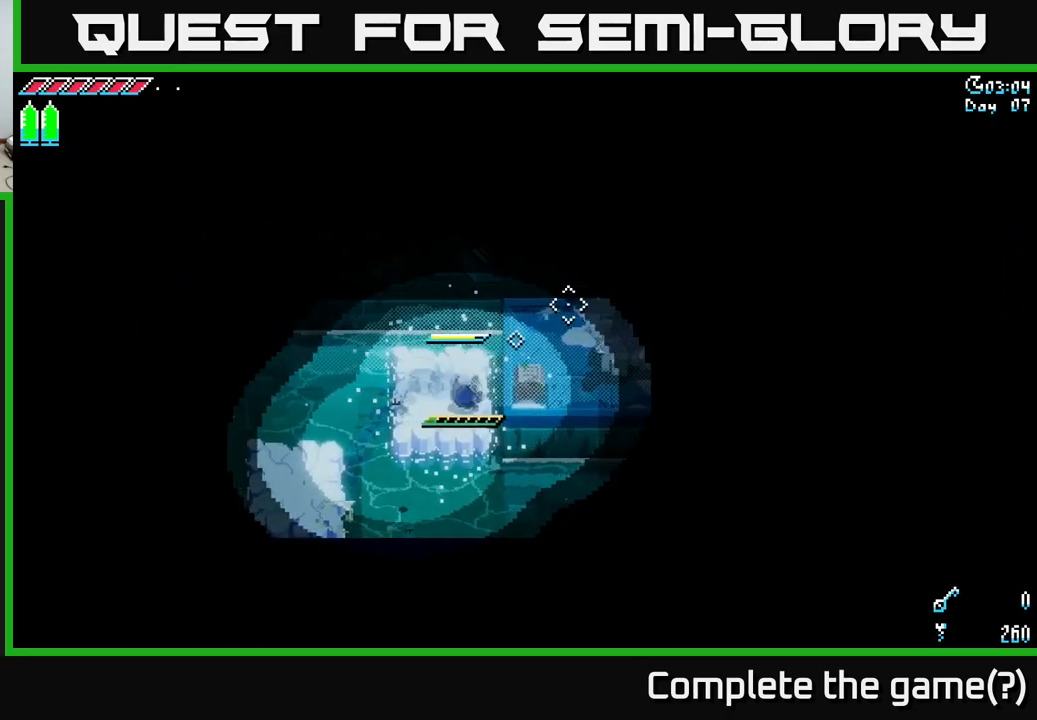
{"buttons": ["A"], "left_stick": "right", "right_stick": "center", "events": [[50, "left_stick", "up"], [317, "left_stick", "right"], [433, "A", "down"]]}
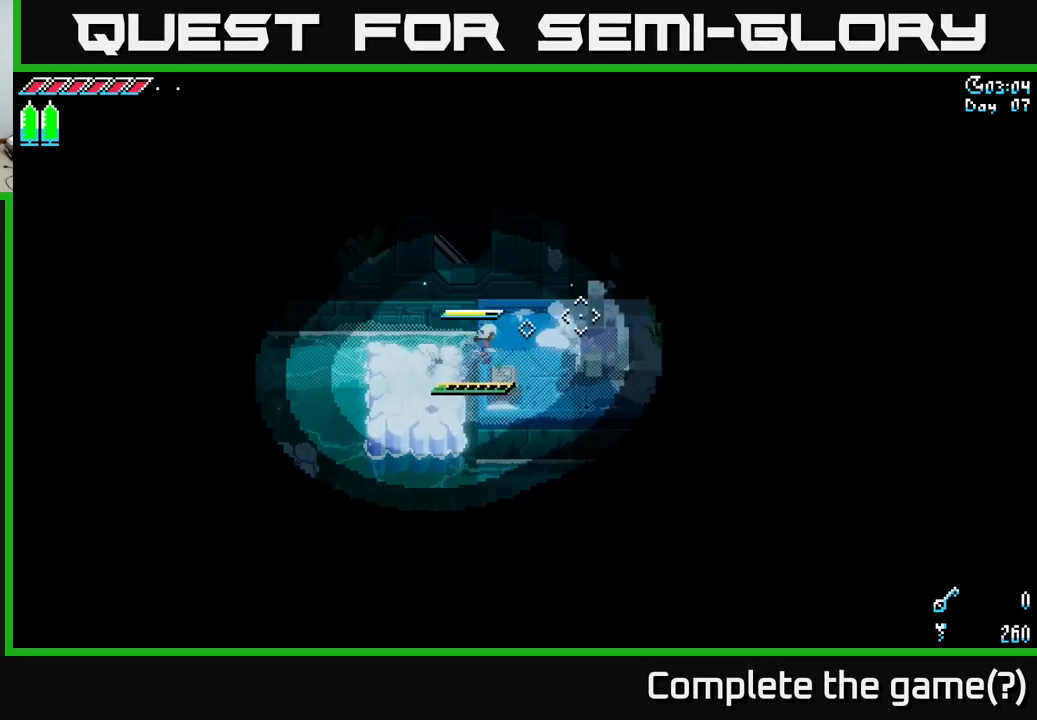
{"buttons": [], "left_stick": "center", "right_stick": "center", "events": [[117, "A", "up"], [450, "left_stick", "center"]]}
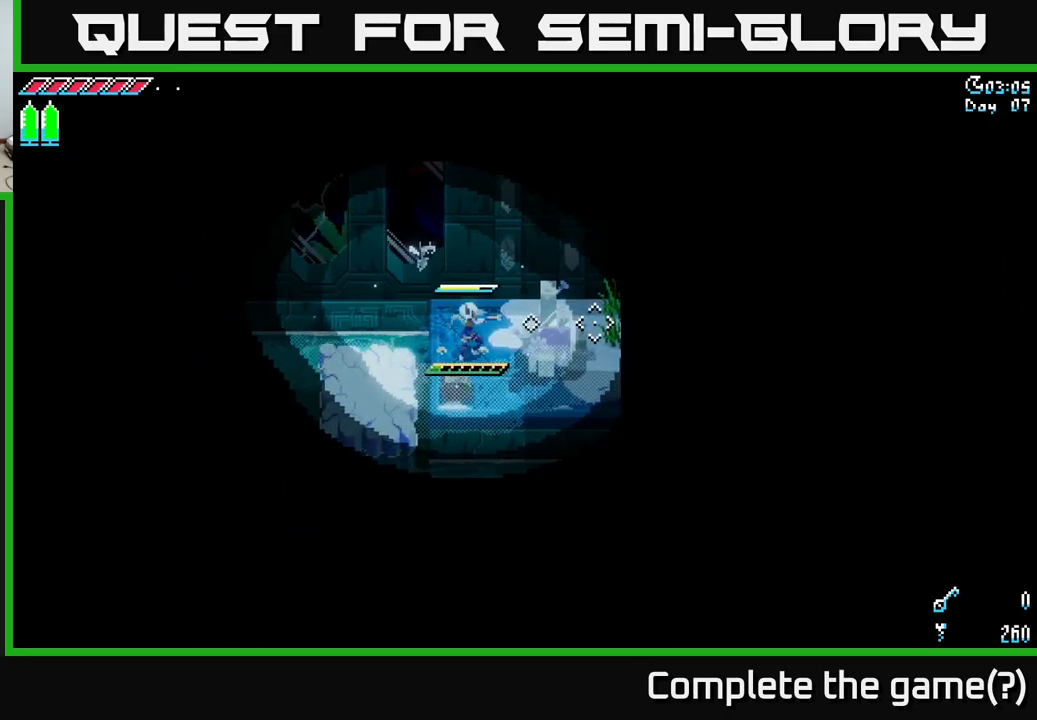
{"buttons": [], "left_stick": "center", "right_stick": "center", "events": [[83, "L1", "down"], [183, "L1", "up"]]}
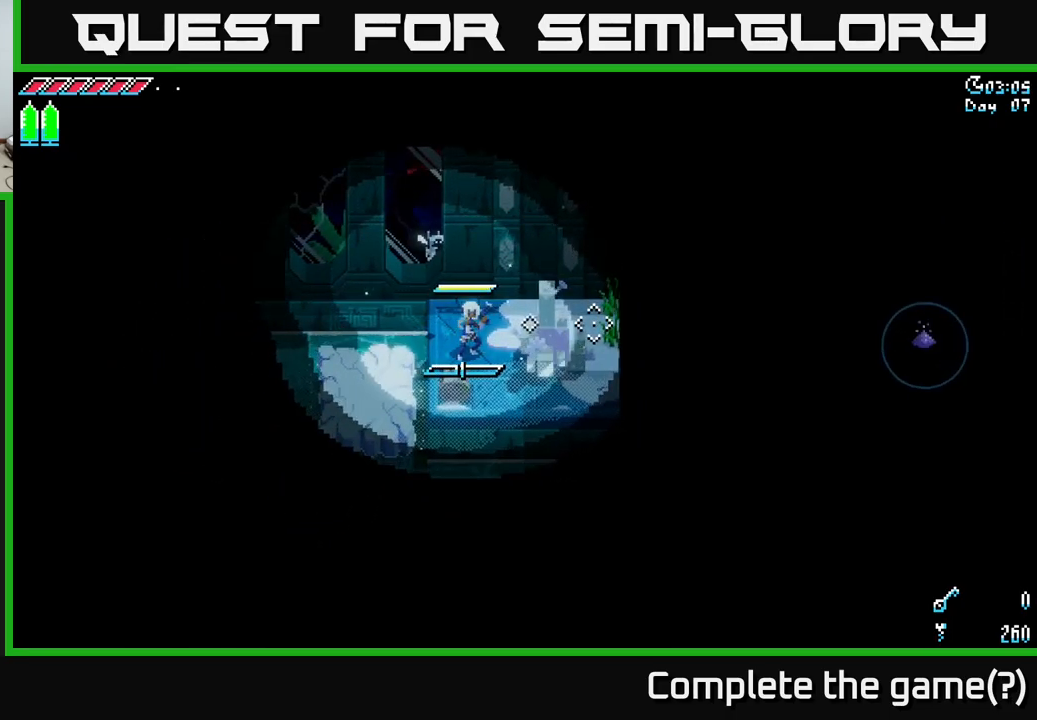
{"buttons": ["R2"], "left_stick": "right", "right_stick": "center", "events": [[83, "L1", "down"], [183, "L1", "up"], [317, "left_stick", "right"], [500, "R2", "down"]]}
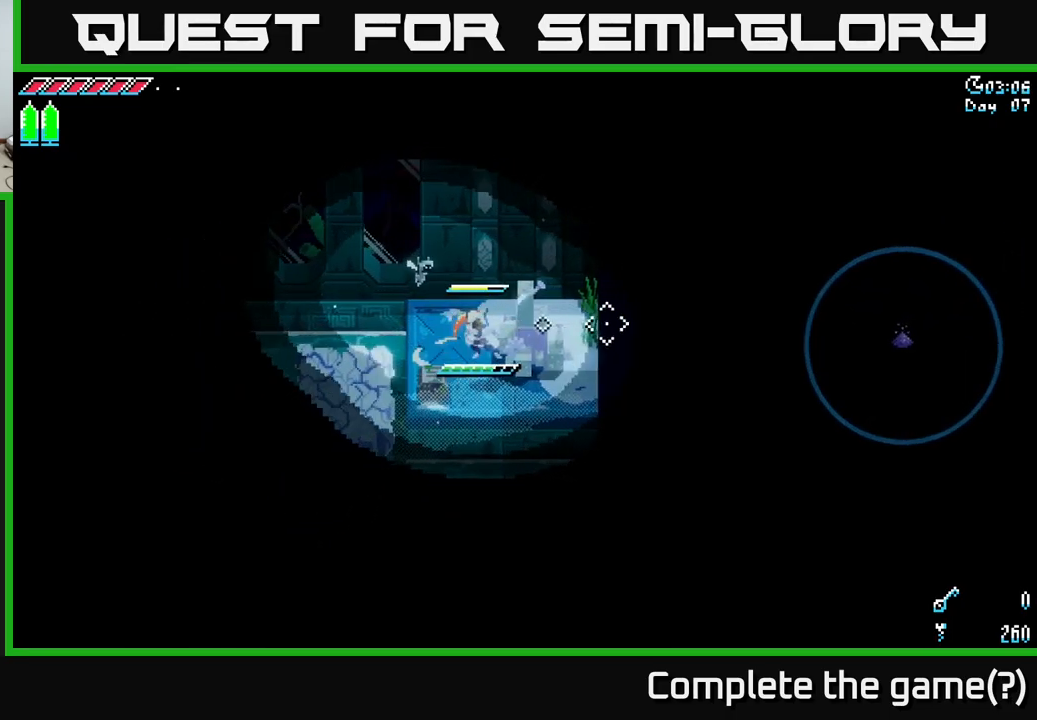
{"buttons": ["R2"], "left_stick": "up-right", "right_stick": "center", "events": [[83, "R2", "up"], [450, "R2", "down"], [483, "left_stick", "up-right"]]}
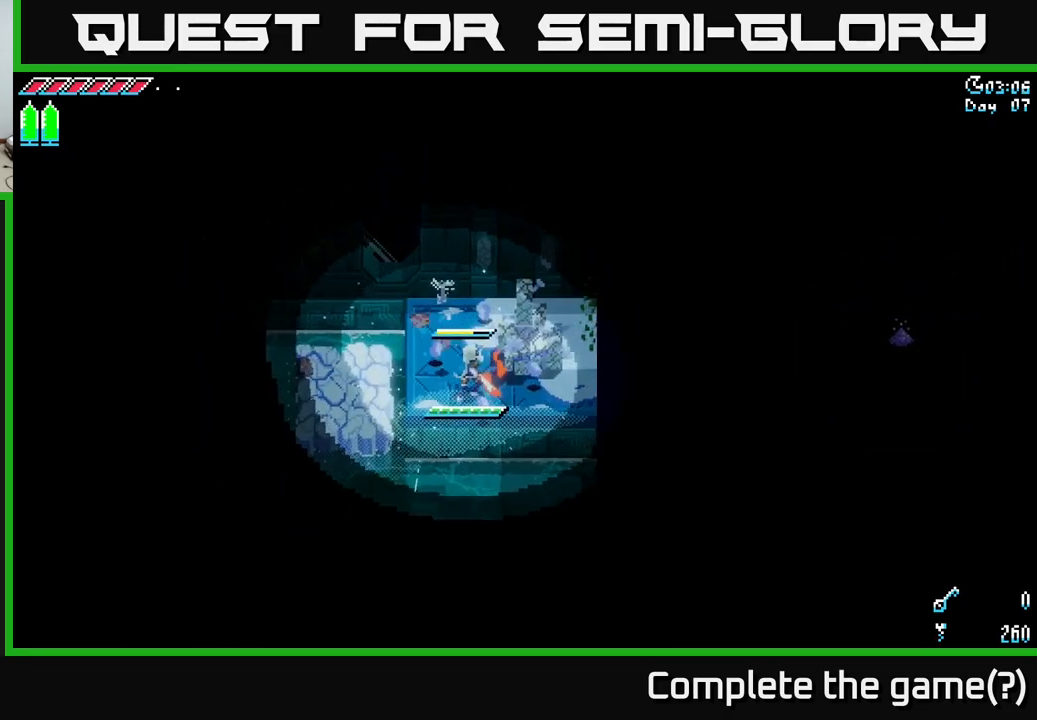
{"buttons": [], "left_stick": "up-right", "right_stick": "right", "events": [[83, "R2", "up"], [250, "R2", "down"], [333, "right_stick", "right"], [350, "R2", "up"]]}
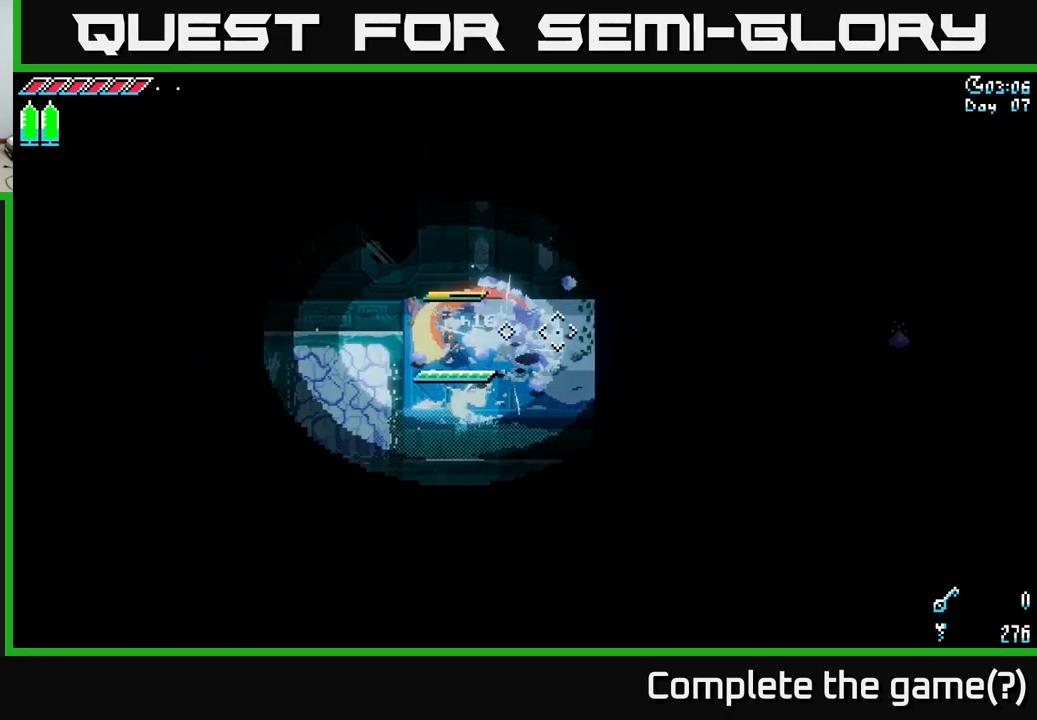
{"buttons": ["X"], "left_stick": "right", "right_stick": "center", "events": [[83, "left_stick", "right"], [200, "right_stick", "center"], [317, "X", "down"]]}
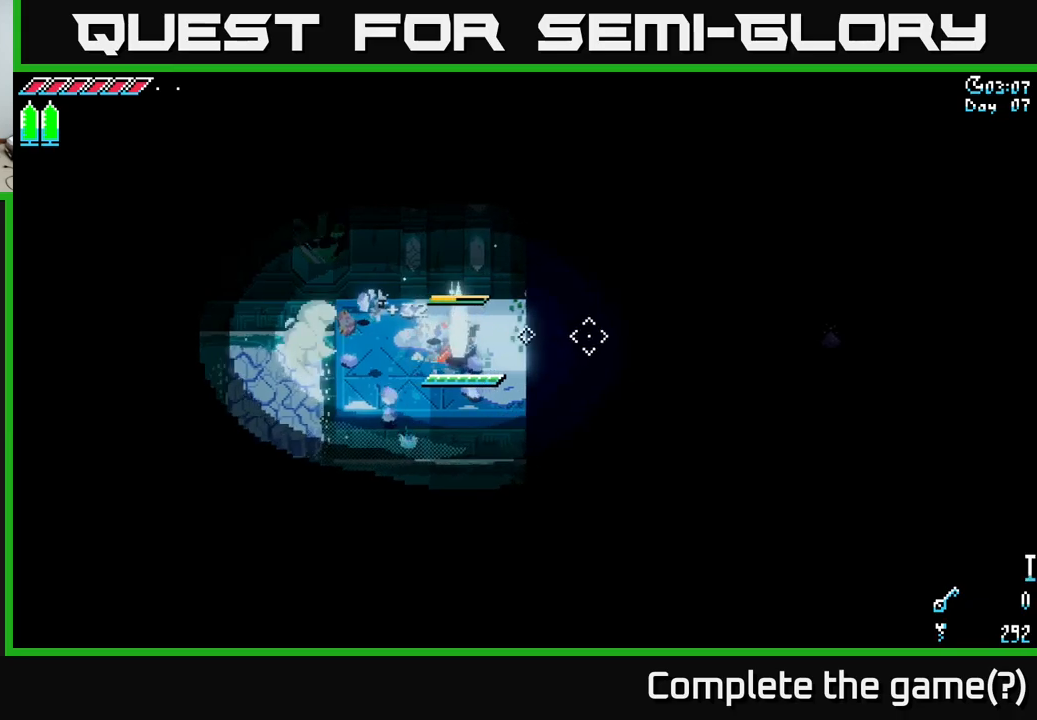
{"buttons": [], "left_stick": "down", "right_stick": "down", "events": [[150, "X", "up"], [284, "left_stick", "center"], [284, "right_stick", "down"], [400, "left_stick", "down"]]}
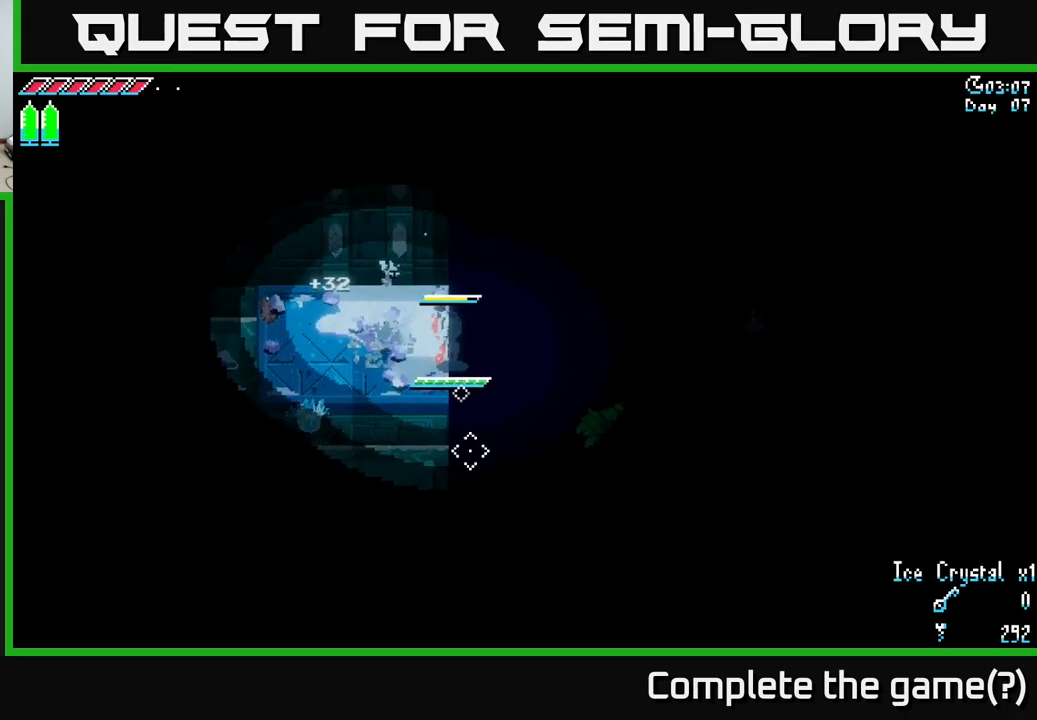
{"buttons": [], "left_stick": "center", "right_stick": "down", "events": [[50, "left_stick", "center"]]}
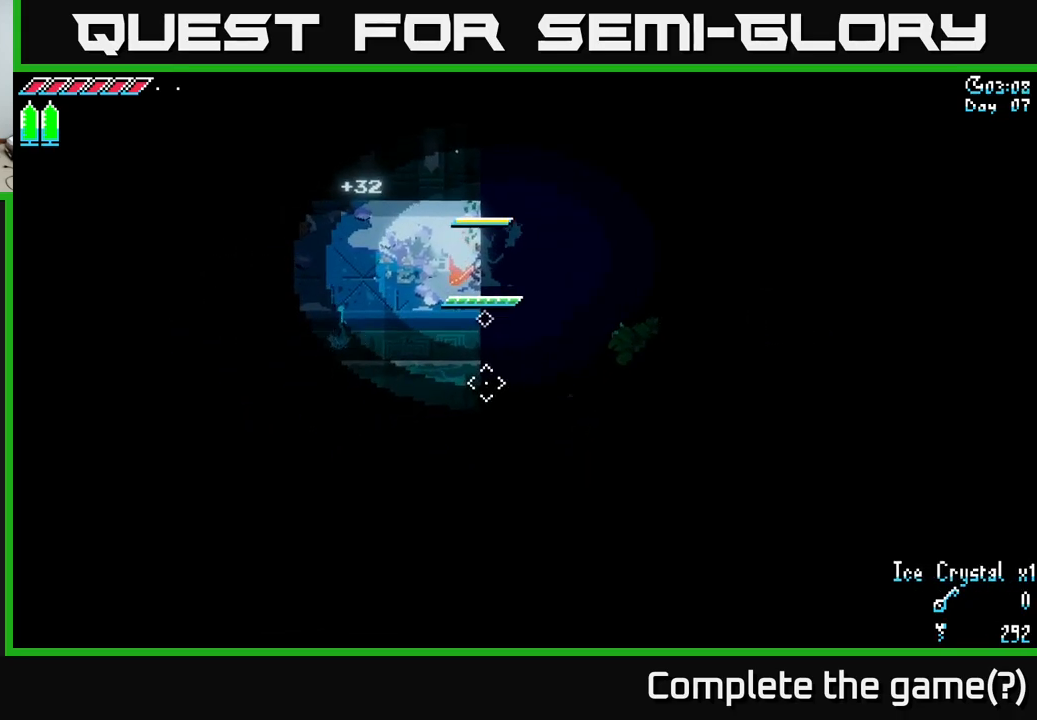
{"buttons": [], "left_stick": "center", "right_stick": "down", "events": []}
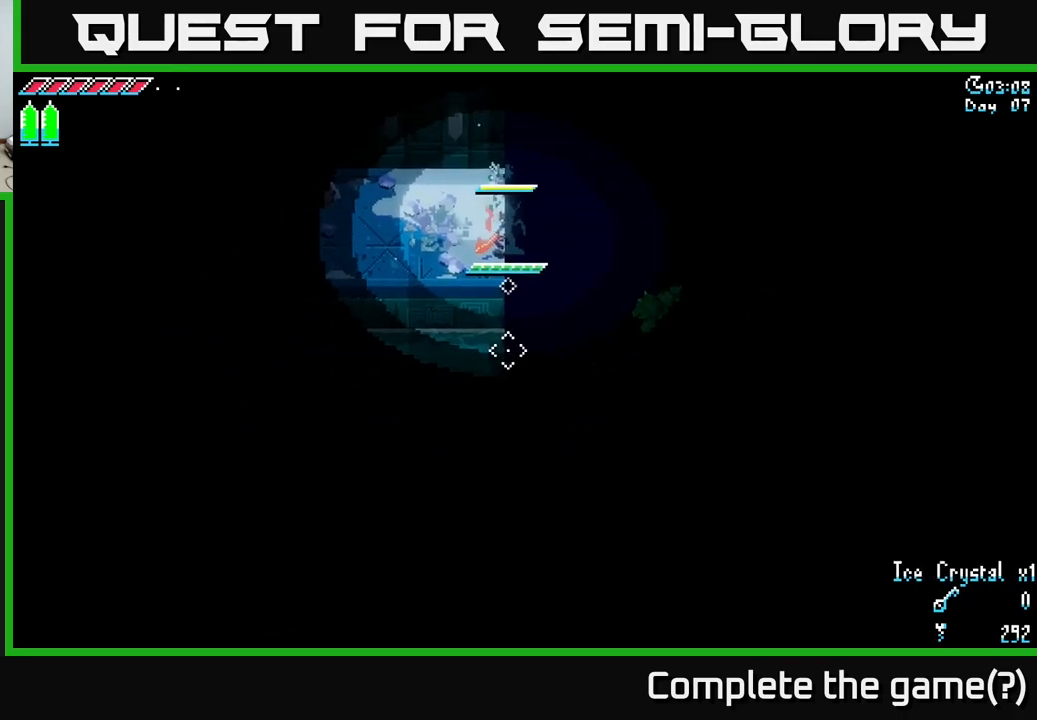
{"buttons": [], "left_stick": "center", "right_stick": "center", "events": [[134, "SELECT", "down"], [200, "right_stick", "center"], [284, "SELECT", "up"]]}
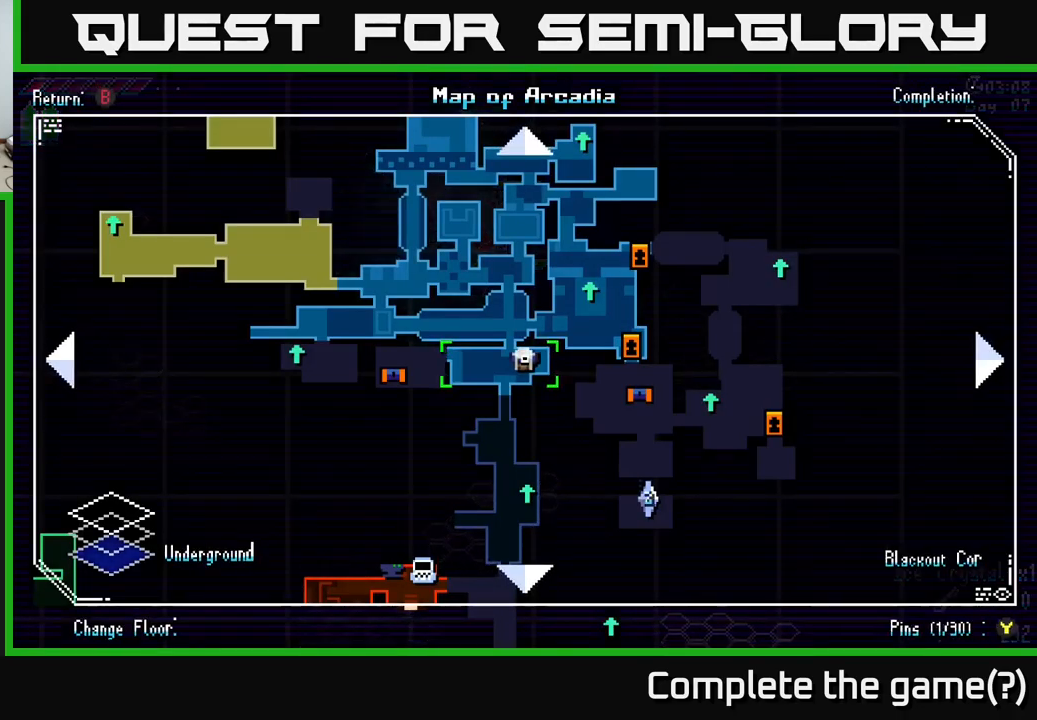
{"buttons": [], "left_stick": "center", "right_stick": "center", "events": []}
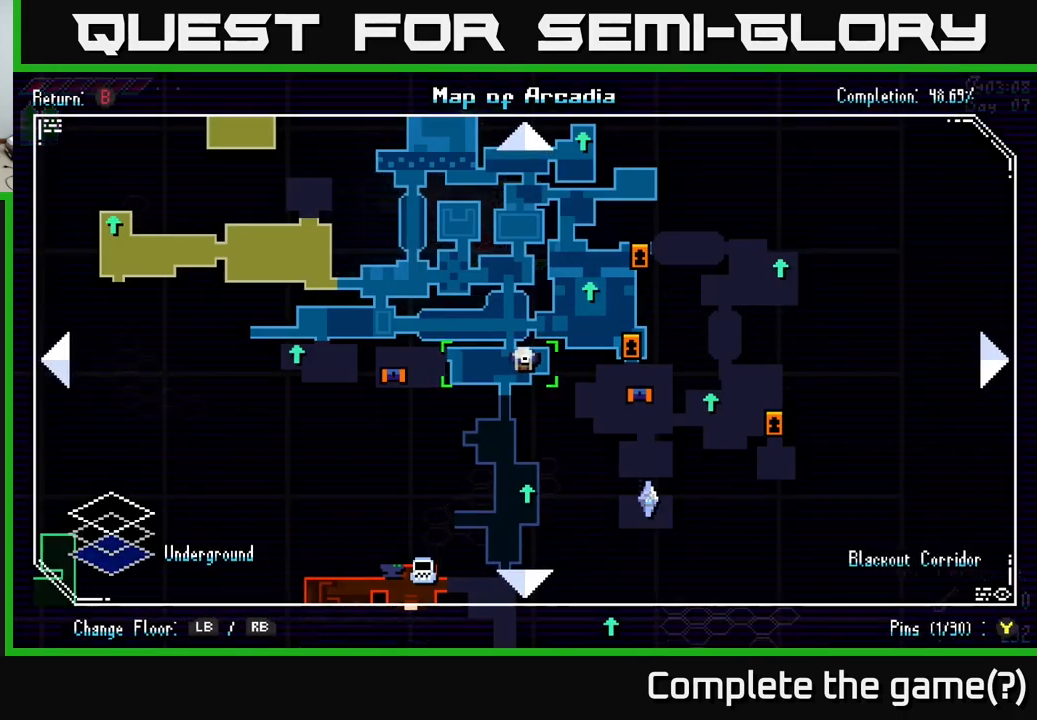
{"buttons": [], "left_stick": "center", "right_stick": "center", "events": [[384, "SELECT", "down"], [450, "SELECT", "up"]]}
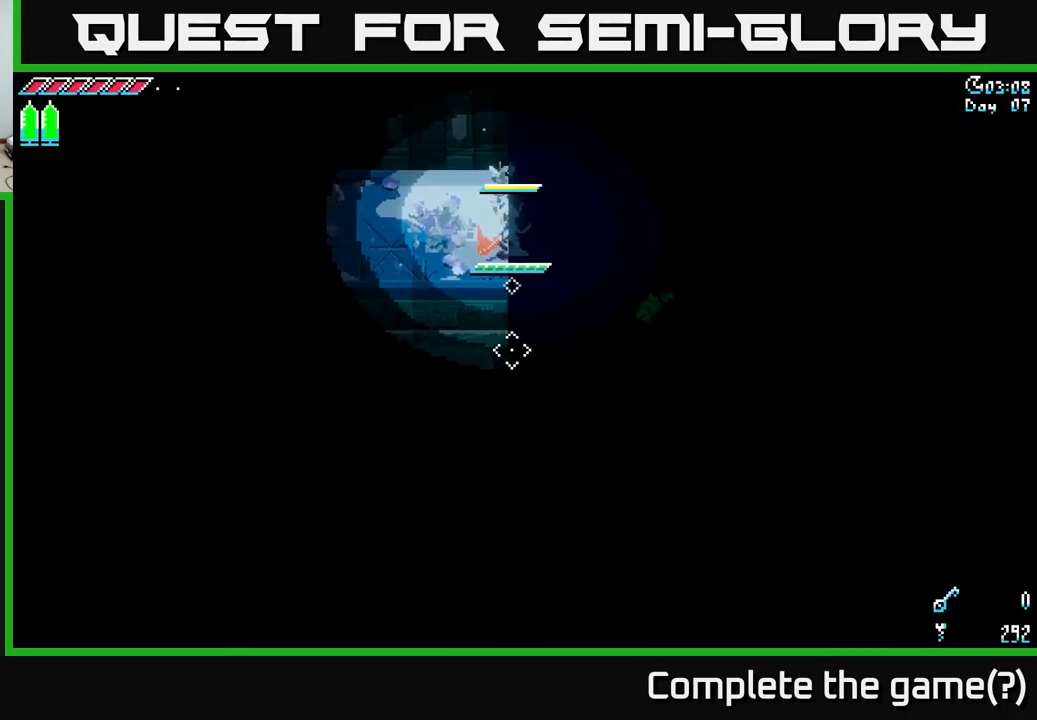
{"buttons": ["X"], "left_stick": "up", "right_stick": "center", "events": [[100, "left_stick", "up"], [134, "X", "down"]]}
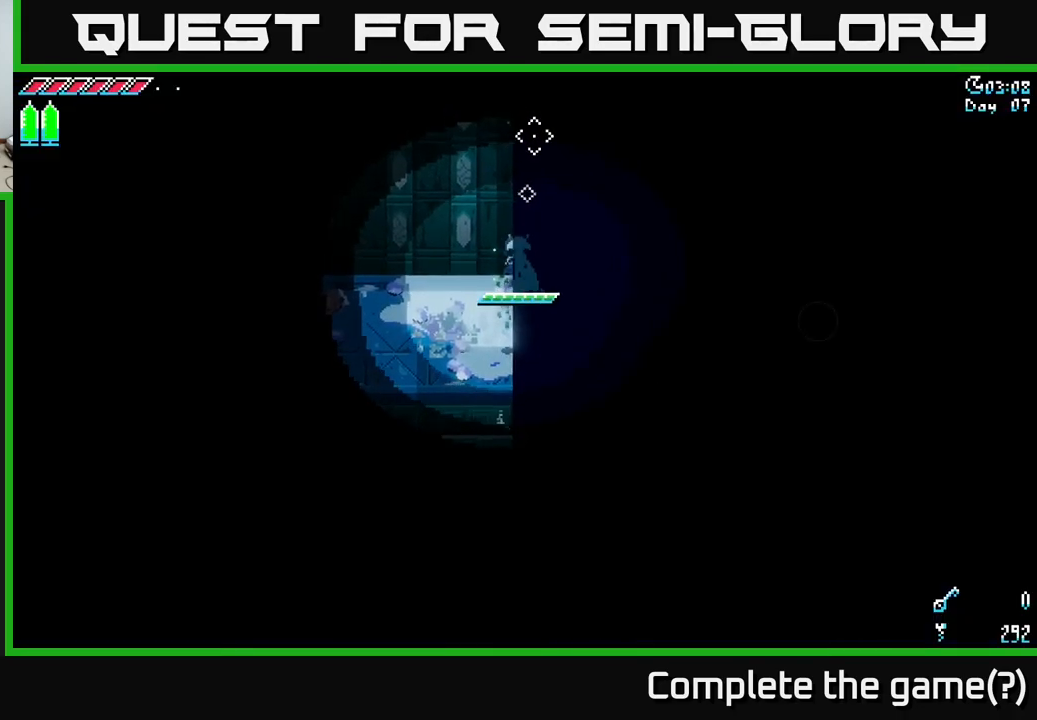
{"buttons": [], "left_stick": "right", "right_stick": "right", "events": [[17, "X", "up"], [184, "right_stick", "up-right"], [250, "left_stick", "center"], [300, "right_stick", "right"], [367, "left_stick", "right"]]}
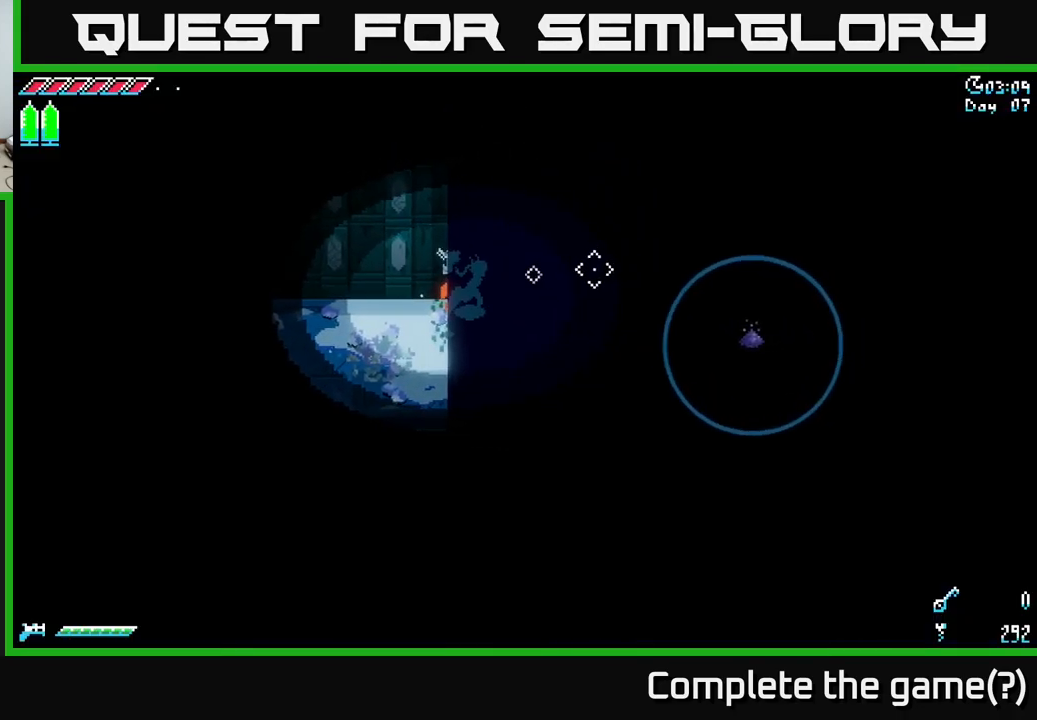
{"buttons": [], "left_stick": "down-right", "right_stick": "right", "events": [[84, "left_stick", "down-right"]]}
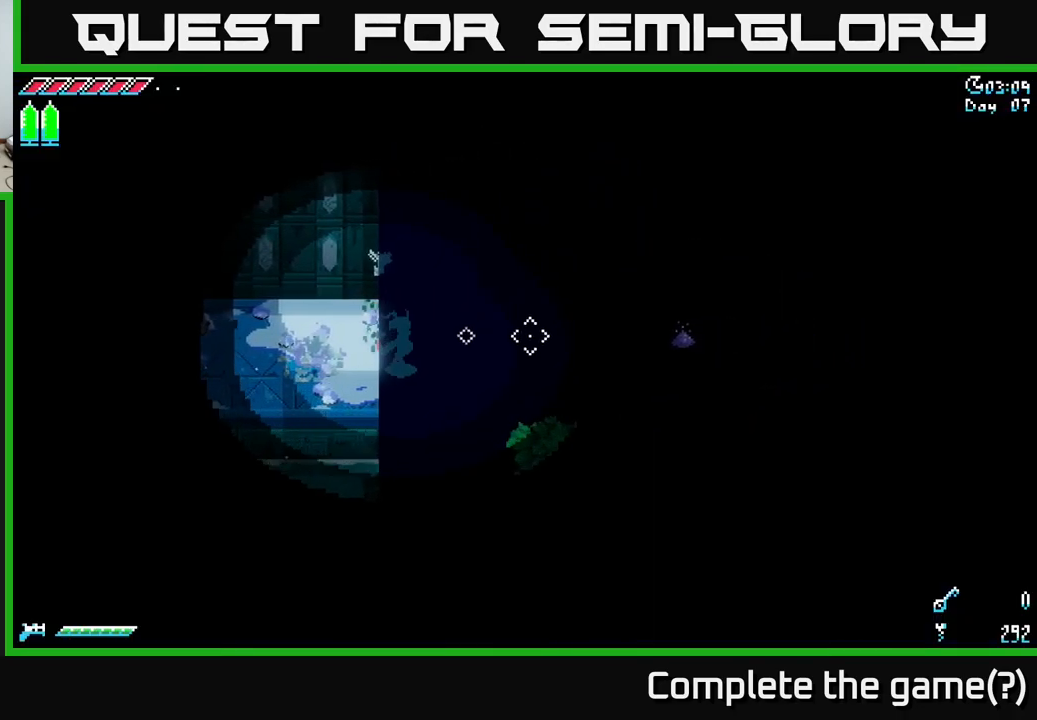
{"buttons": [], "left_stick": "right", "right_stick": "down-right", "events": [[234, "left_stick", "right"], [350, "right_stick", "down-right"]]}
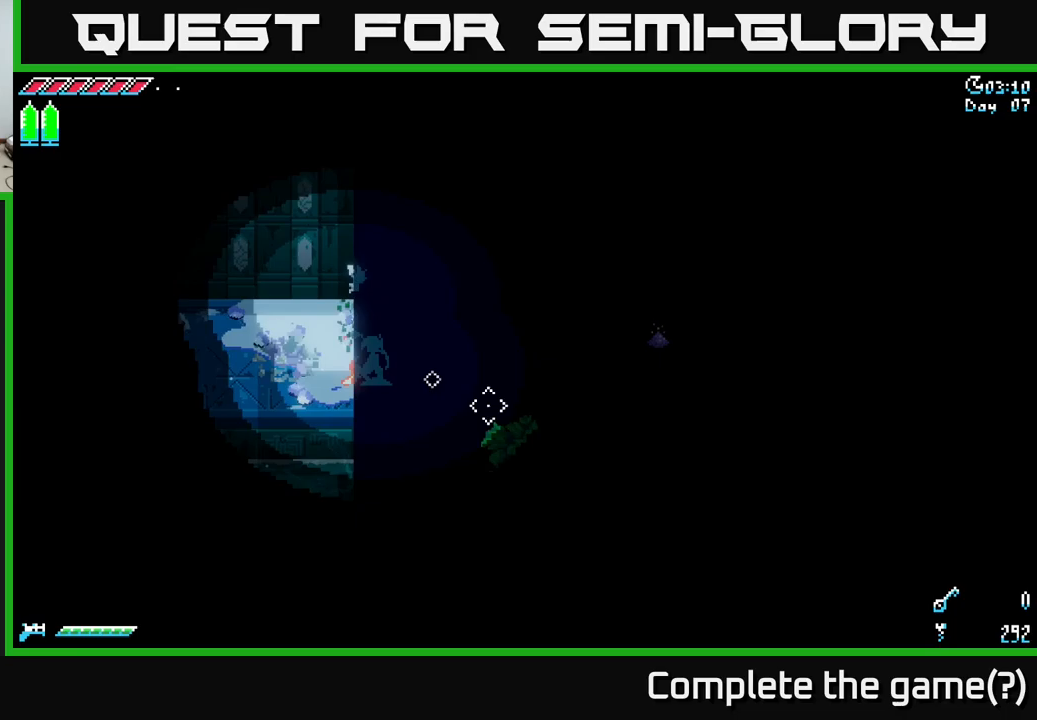
{"buttons": [], "left_stick": "right", "right_stick": "down-right", "events": [[17, "left_stick", "down-right"], [267, "left_stick", "center"], [433, "left_stick", "right"]]}
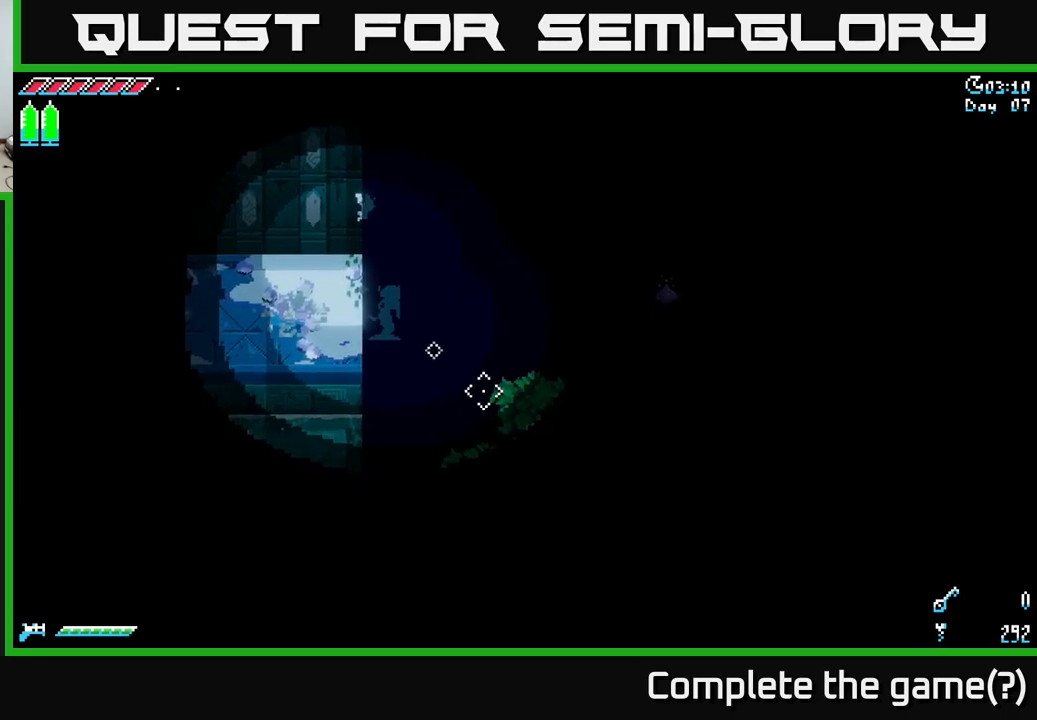
{"buttons": ["R2"], "left_stick": "right", "right_stick": "center", "events": [[100, "left_stick", "up-right"], [183, "right_stick", "center"], [417, "R2", "down"], [500, "left_stick", "right"]]}
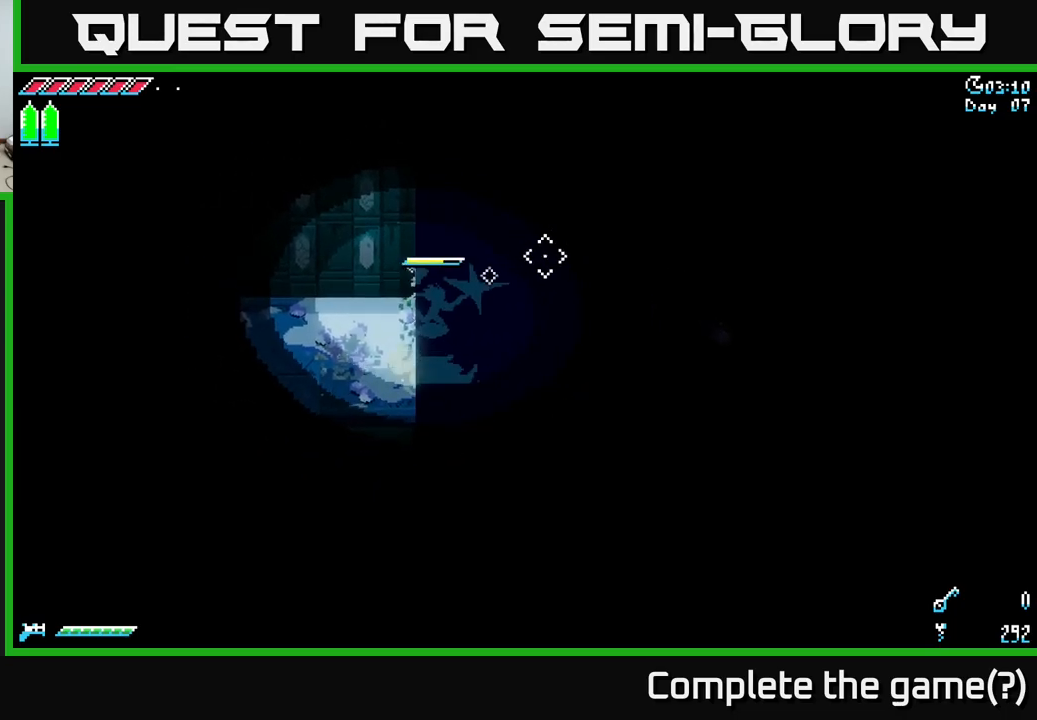
{"buttons": ["R2"], "left_stick": "right", "right_stick": "center", "events": [[33, "R2", "up"], [400, "R2", "down"]]}
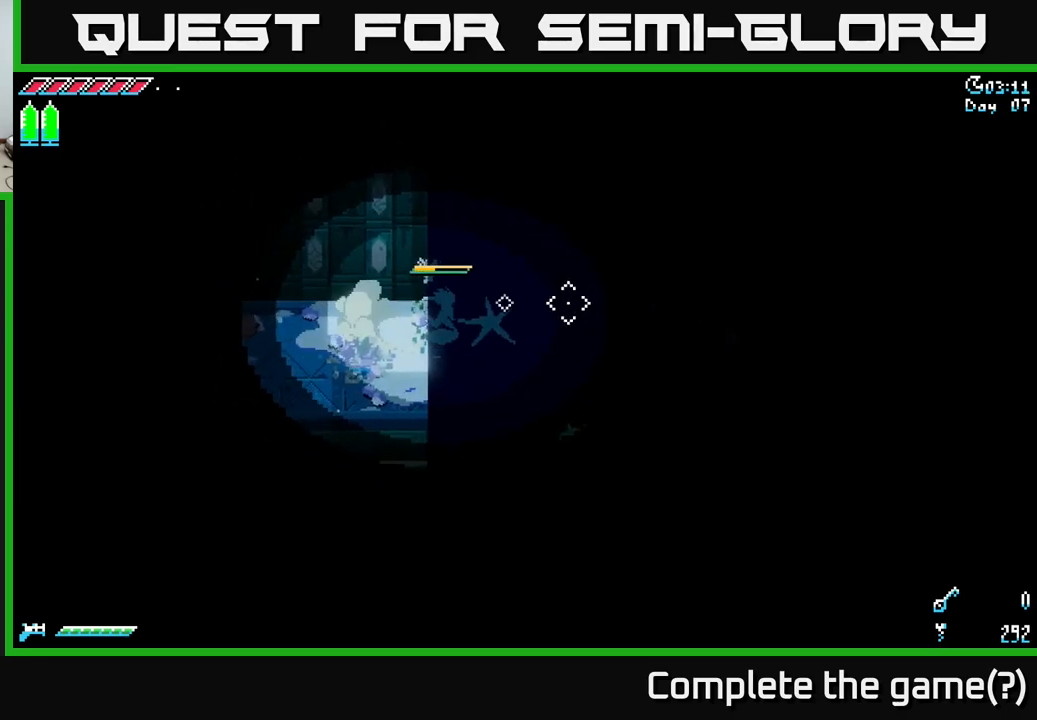
{"buttons": [], "left_stick": "right", "right_stick": "center", "events": [[33, "R2", "up"], [300, "A", "down"], [450, "A", "up"]]}
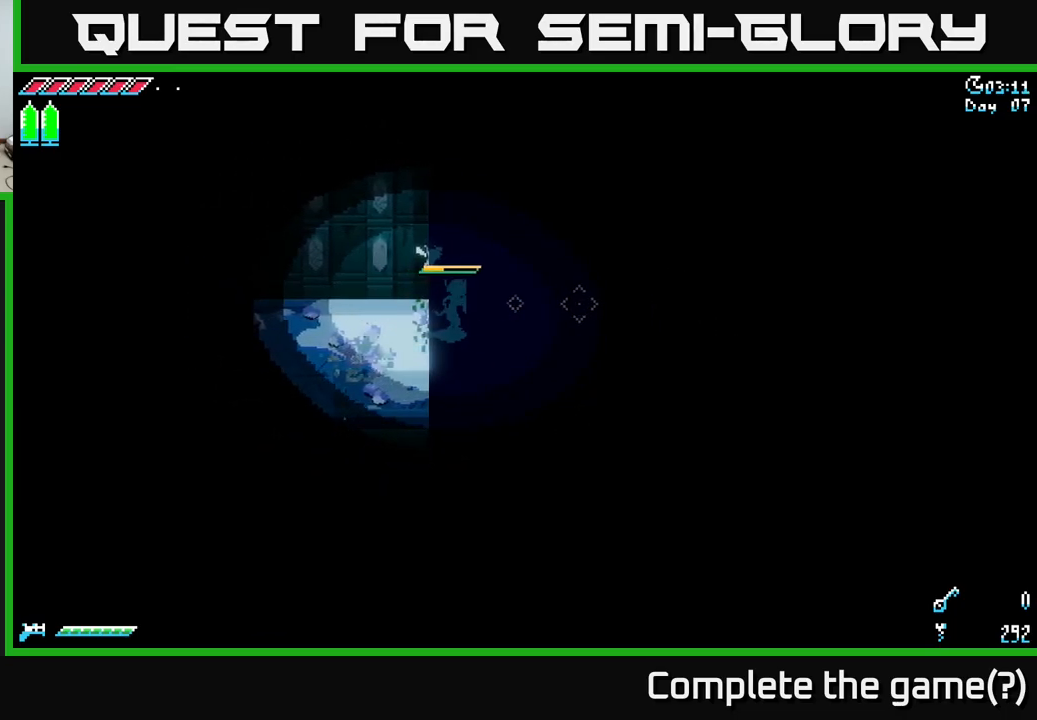
{"buttons": [], "left_stick": "right", "right_stick": "center", "events": [[167, "A", "down"], [283, "A", "up"]]}
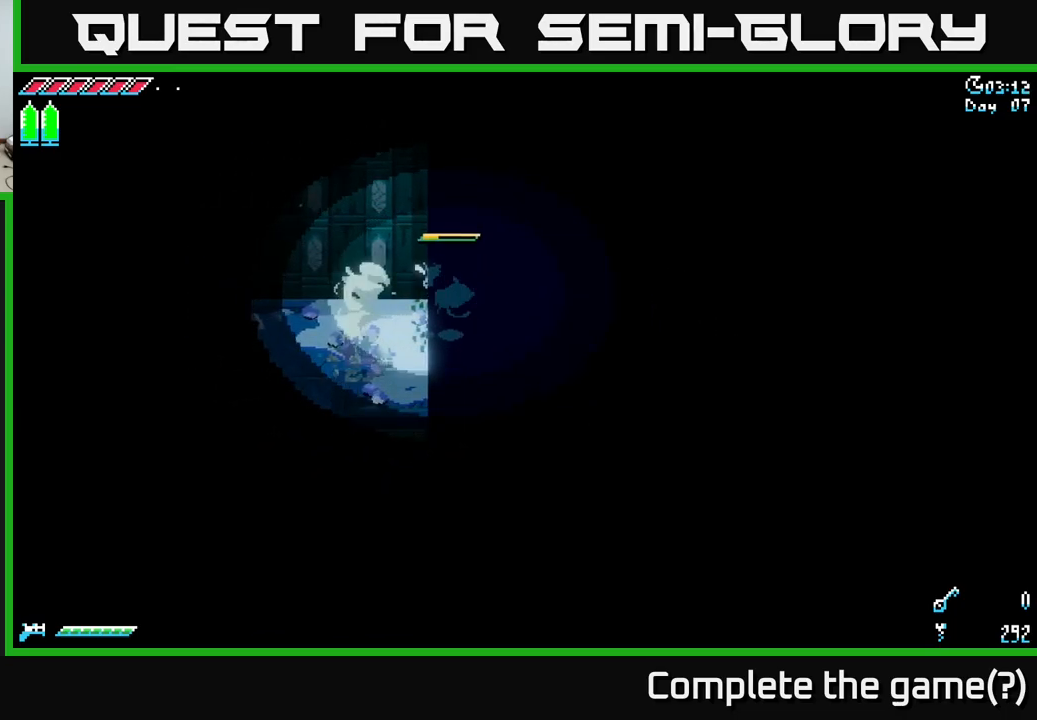
{"buttons": ["A"], "left_stick": "right", "right_stick": "center", "events": [[267, "A", "down"], [383, "A", "up"], [483, "A", "down"]]}
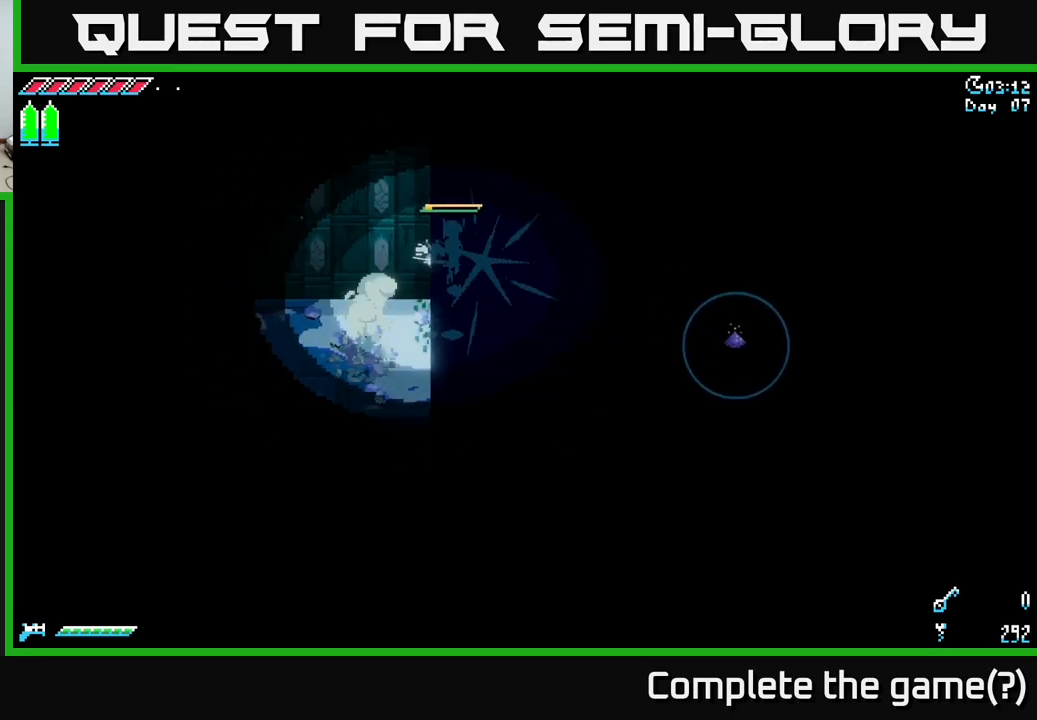
{"buttons": [], "left_stick": "center", "right_stick": "center", "events": [[17, "left_stick", "center"], [133, "A", "up"], [283, "A", "down"], [433, "A", "up"]]}
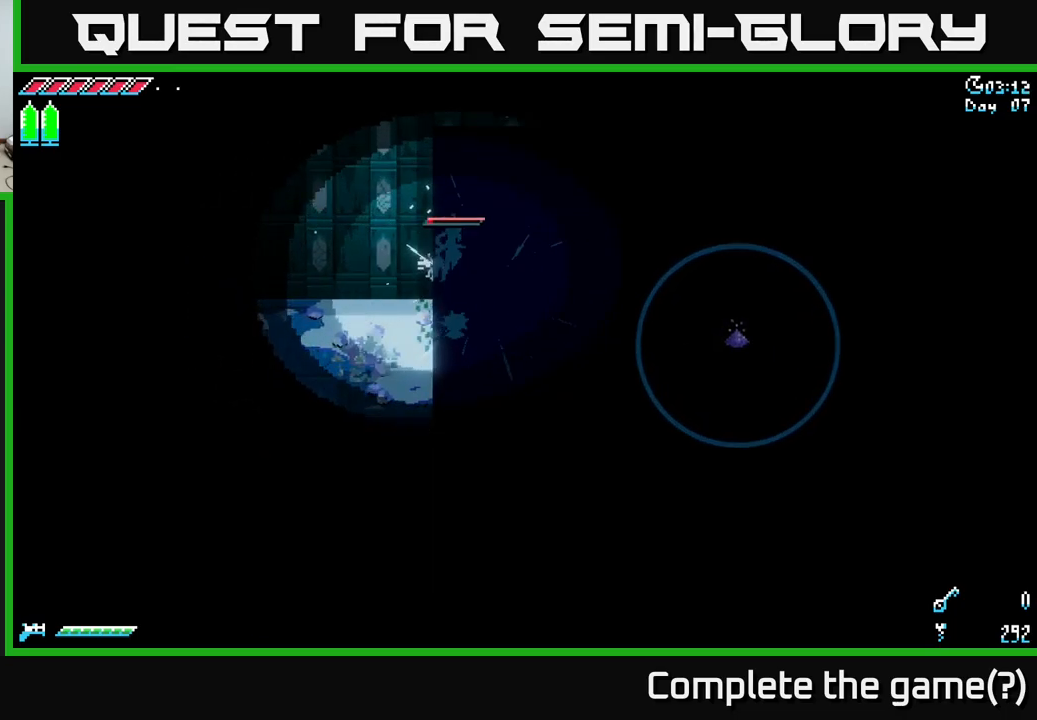
{"buttons": [], "left_stick": "right", "right_stick": "center", "events": [[67, "left_stick", "right"], [300, "A", "down"], [433, "A", "up"]]}
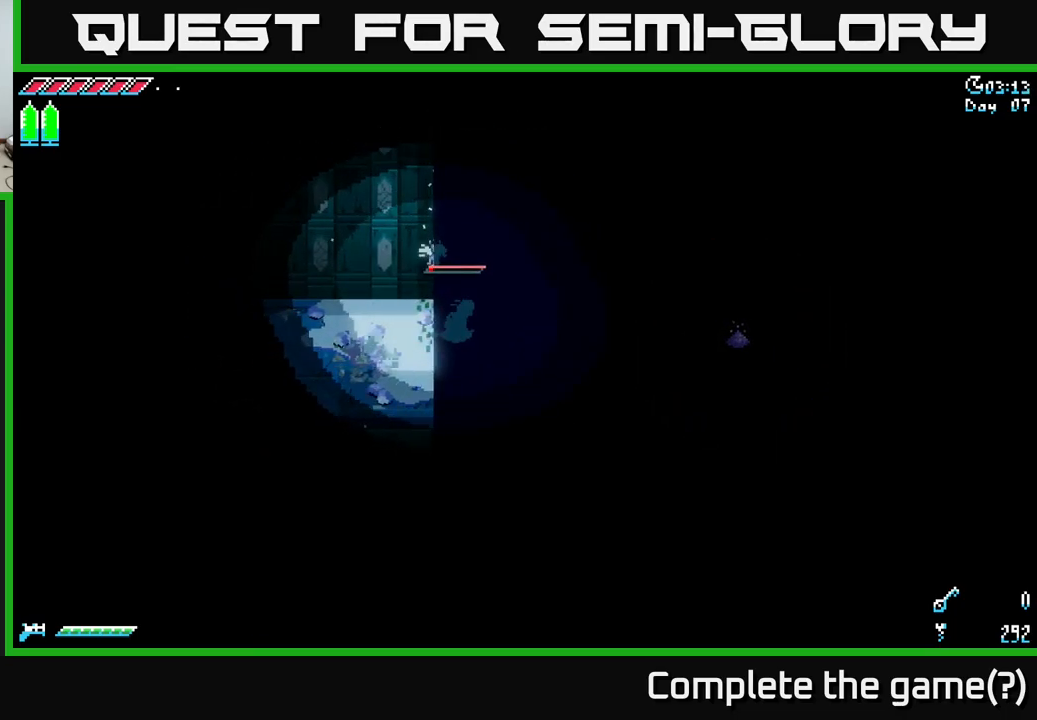
{"buttons": ["A"], "left_stick": "right", "right_stick": "center", "events": [[150, "A", "down"], [283, "A", "up"], [433, "A", "down"]]}
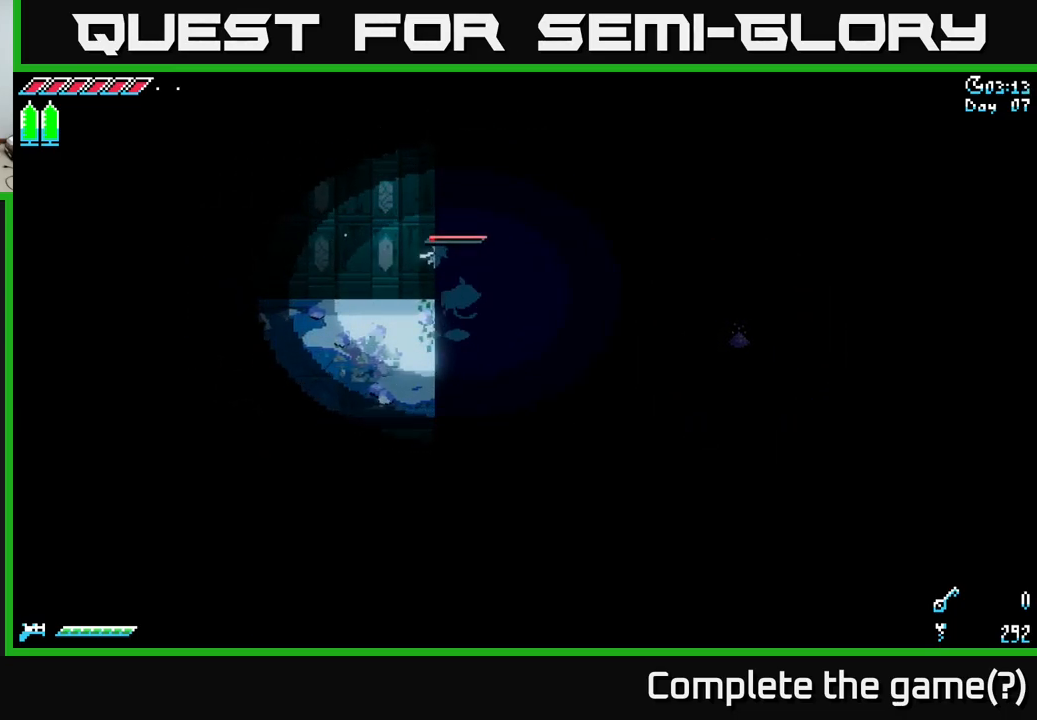
{"buttons": [], "left_stick": "center", "right_stick": "center", "events": [[67, "left_stick", "center"], [100, "A", "up"], [317, "A", "down"], [500, "A", "up"]]}
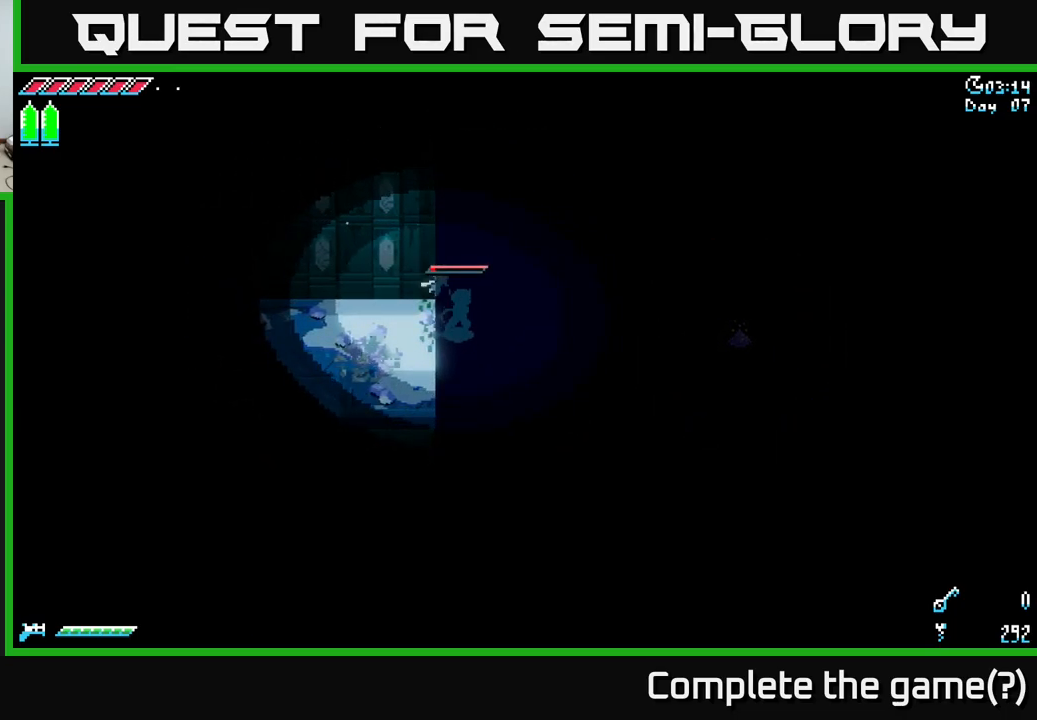
{"buttons": ["A"], "left_stick": "center", "right_stick": "center", "events": [[83, "A", "down"], [283, "A", "up"], [416, "A", "down"]]}
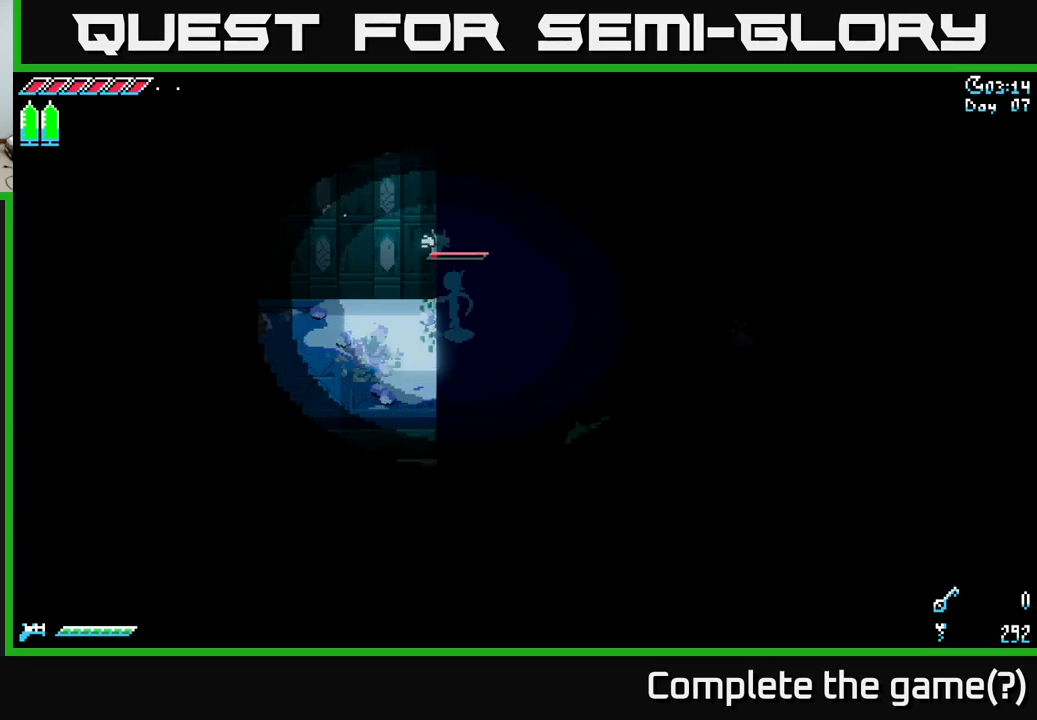
{"buttons": [], "left_stick": "left", "right_stick": "center", "events": [[83, "A", "up"], [417, "left_stick", "left"]]}
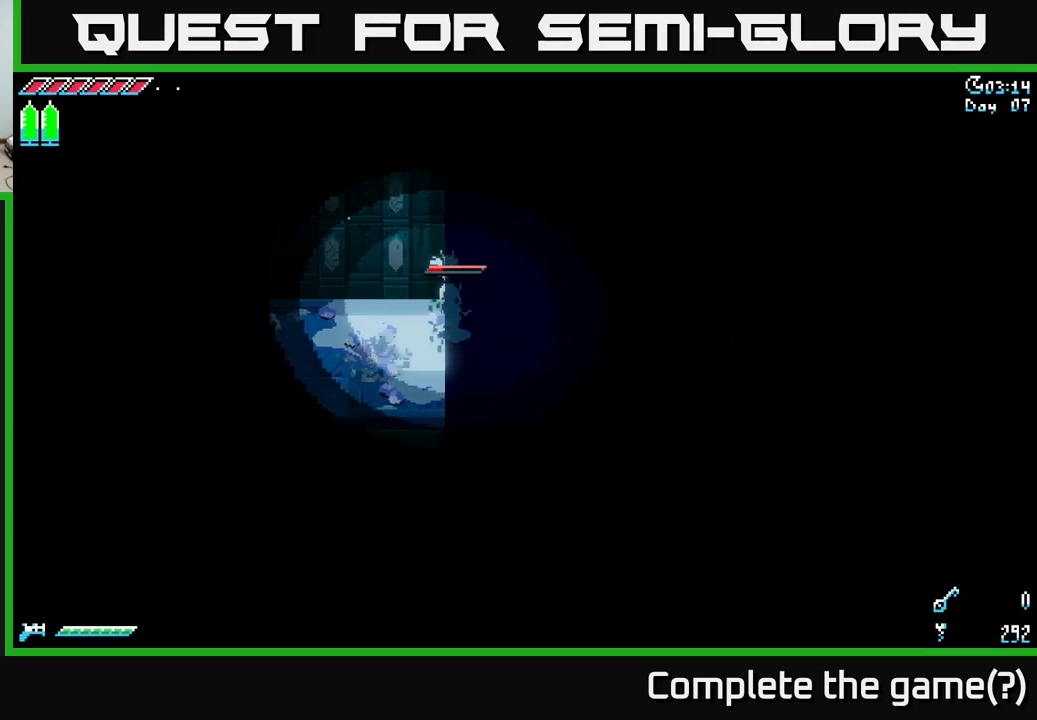
{"buttons": ["A"], "left_stick": "center", "right_stick": "center", "events": [[350, "left_stick", "center"], [400, "A", "down"]]}